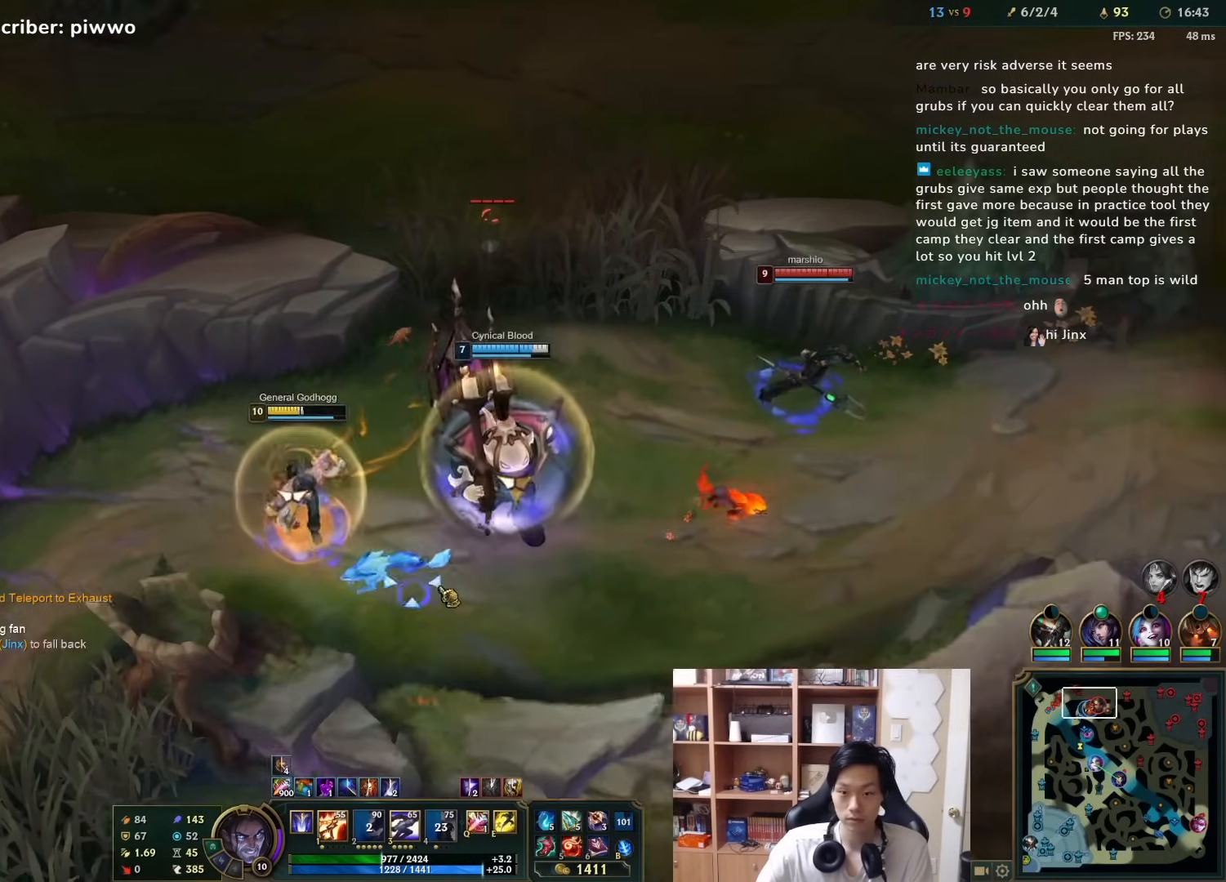
Gameplay with keyboard and mouse; each line is a JSON object with the keys and mouse buttons held at the frame after it. "events" lists presses ("down") and releases ("up") of "1", "2", "3", "4", "5", "a", "alt", "c", "ctrl", "d", "e", "f", "q", "r", "s", "shift", "space", "tab", "v", "w", "x", "z", "mouse_left", "mouse_middle", "mouse_right", "mouse_wheel_up" and "mouse_wheel_down" between this image and that frame as [ms after this image, input, new state], when the widget could be followed in between. "mouse_left", "mouse_middle", "mouse_right", "mouse_wheel_up", "mouse_wheel_down" = the "left", "middle", "right", "wheel_up", "wheel_down" buttons of the "mouse" list. No other keys are recorded. Mouse movement is not recorded.
{"keys": [], "mouse": ["right"], "events": [[67, "d", "up"], [100, "mouse_right", "down"], [167, "mouse_right", "up"], [333, "mouse_right", "down"], [367, "a", "down"], [400, "a", "up"], [400, "mouse_right", "up"], [483, "mouse_right", "down"]]}
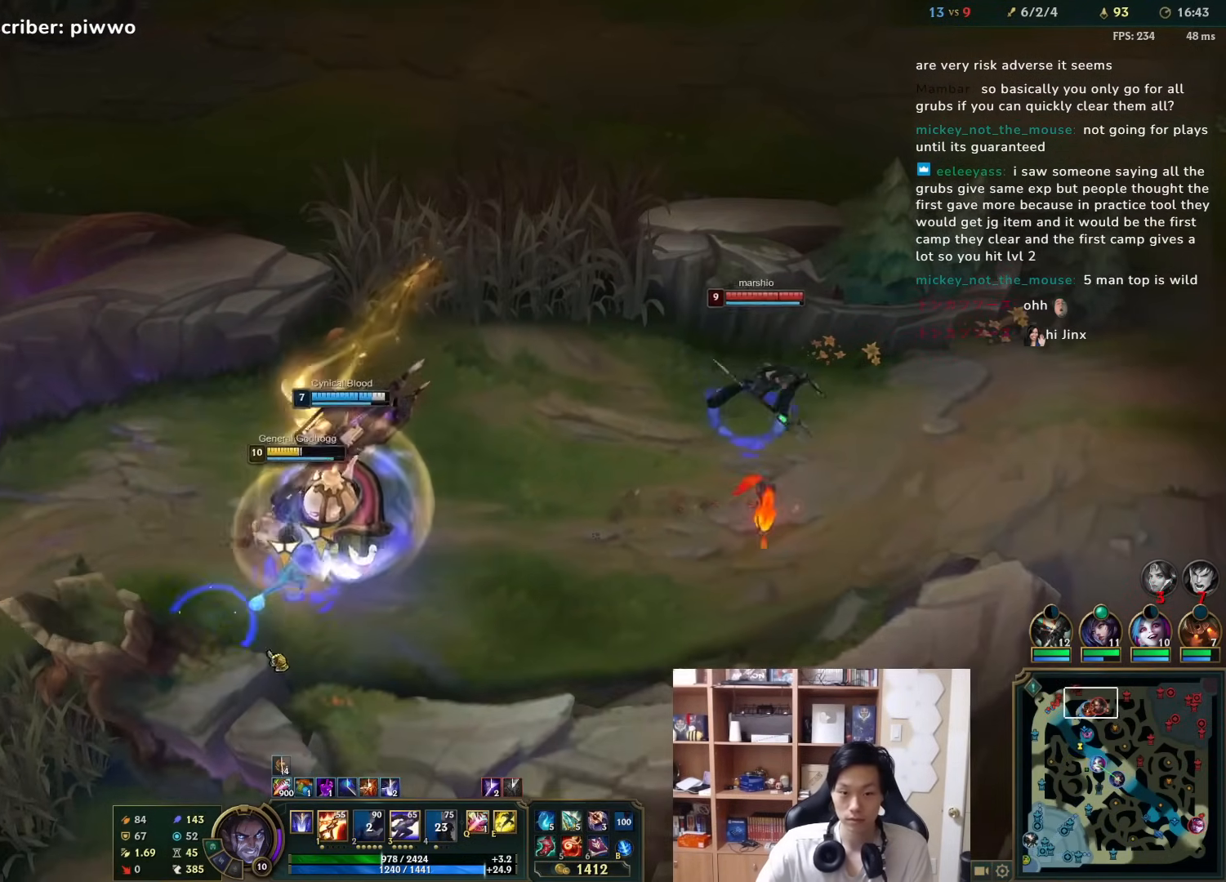
{"keys": [], "mouse": [], "events": [[50, "mouse_right", "up"], [117, "mouse_right", "down"], [183, "mouse_right", "up"], [250, "mouse_right", "down"], [250, "s", "down"], [283, "s", "up"], [317, "mouse_right", "up"], [417, "mouse_right", "down"], [483, "mouse_right", "up"]]}
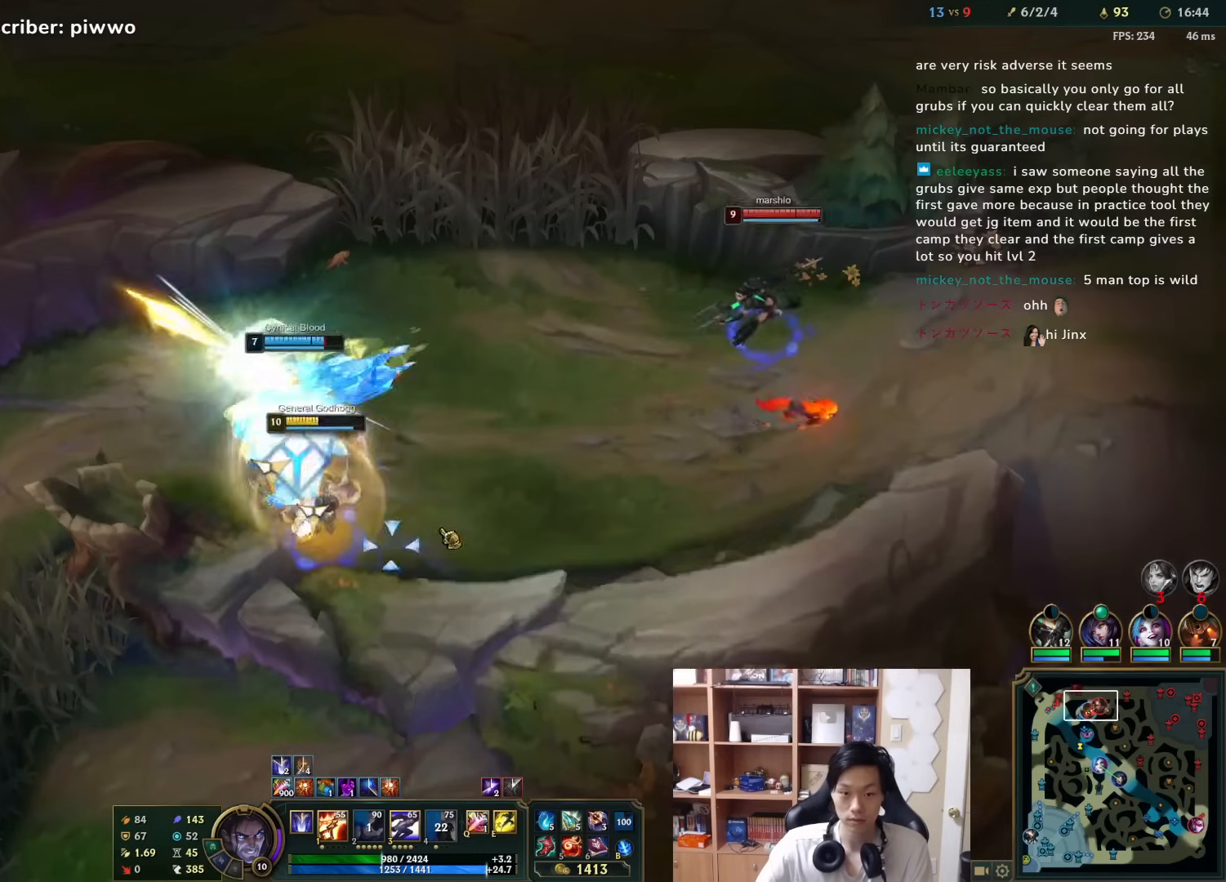
{"keys": [], "mouse": [], "events": [[50, "mouse_right", "down"], [117, "mouse_right", "up"], [200, "mouse_right", "down"], [300, "mouse_right", "up"], [333, "mouse_right", "down"], [467, "mouse_right", "up"]]}
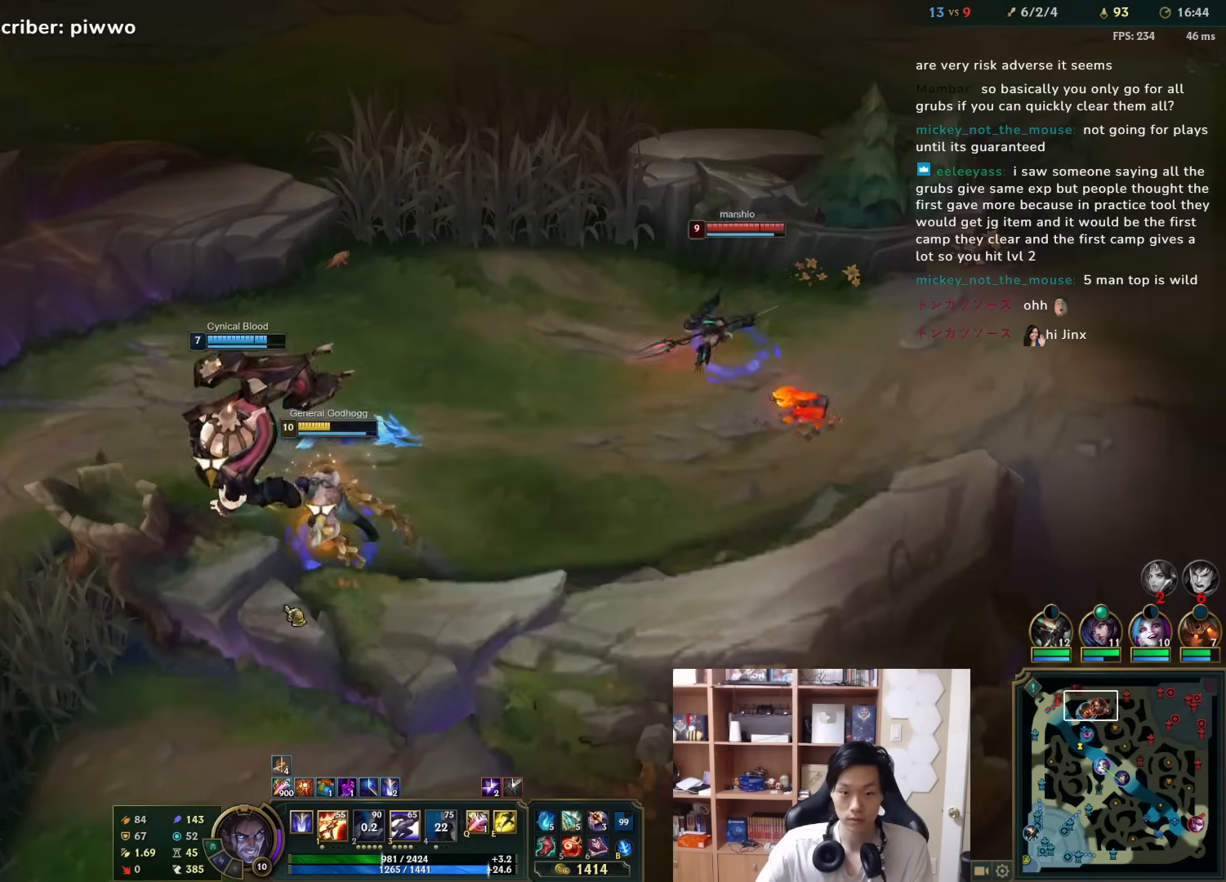
{"keys": [], "mouse": [], "events": [[67, "3", "down"], [133, "3", "up"], [133, "mouse_right", "down"], [200, "mouse_right", "up"], [233, "mouse_right", "down"], [267, "s", "down"], [300, "s", "up"], [333, "mouse_right", "up"], [367, "mouse_right", "down"], [483, "mouse_right", "up"]]}
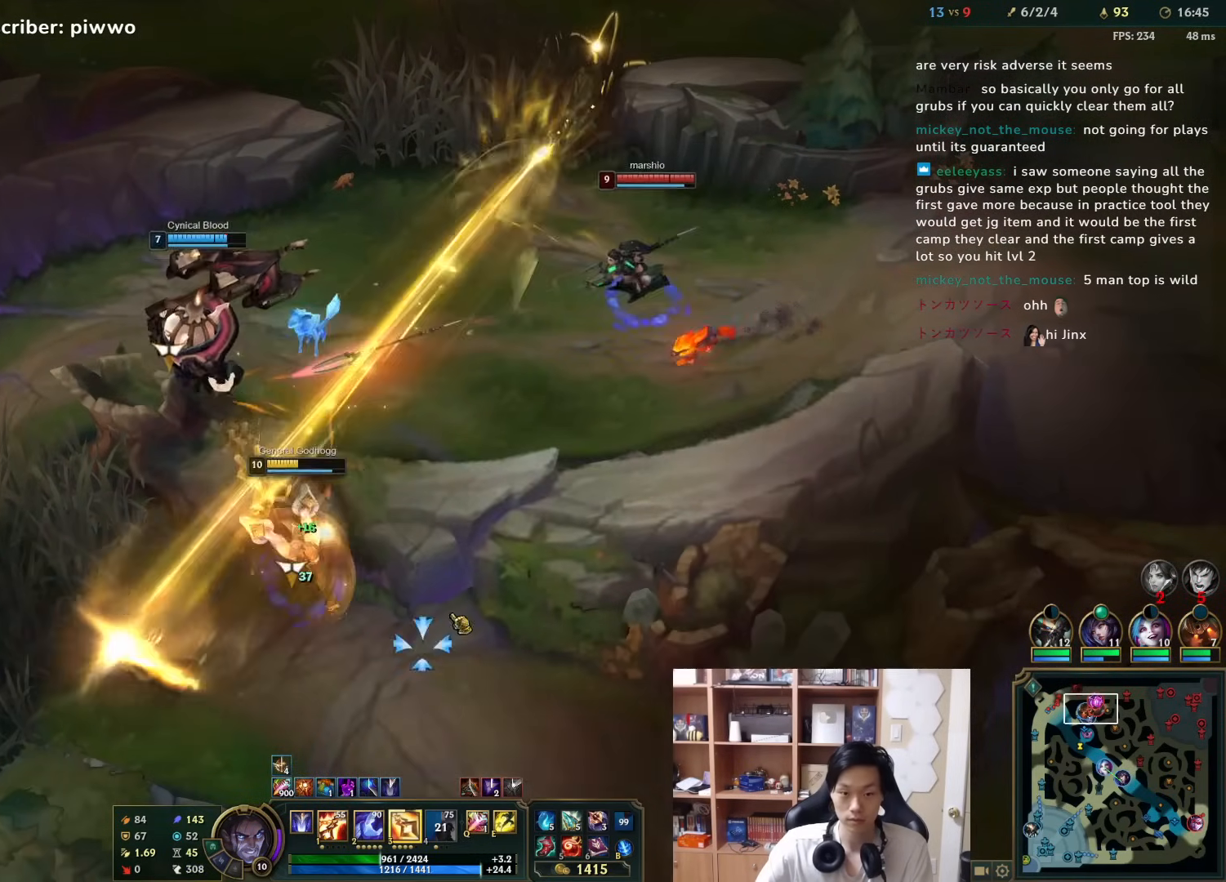
{"keys": [], "mouse": ["right"], "events": [[17, "mouse_right", "down"], [117, "mouse_right", "up"], [150, "mouse_right", "down"], [250, "mouse_right", "up"], [317, "mouse_right", "down"], [417, "mouse_right", "up"], [483, "mouse_right", "down"]]}
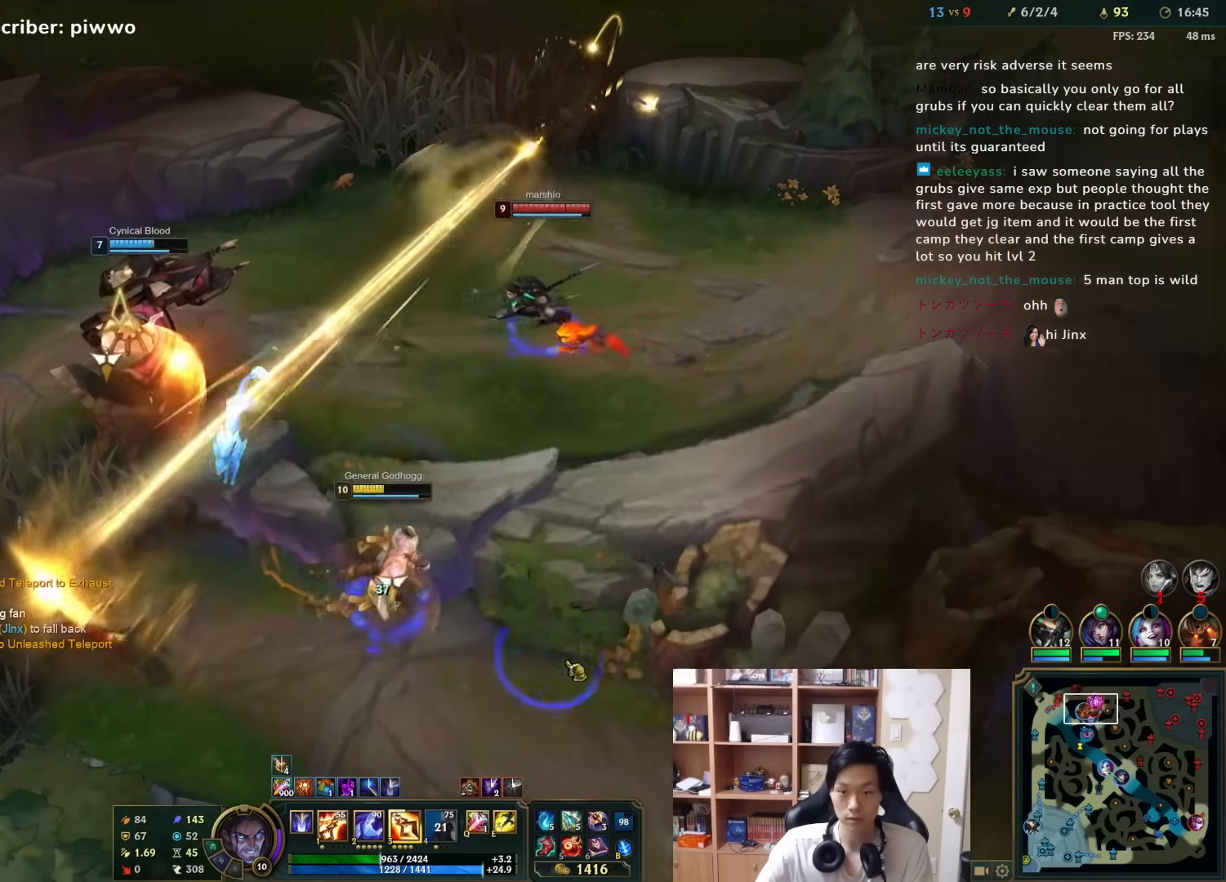
{"keys": [], "mouse": [], "events": [[83, "mouse_right", "up"], [133, "mouse_right", "down"], [200, "mouse_right", "up"], [400, "3", "down"], [467, "3", "up"]]}
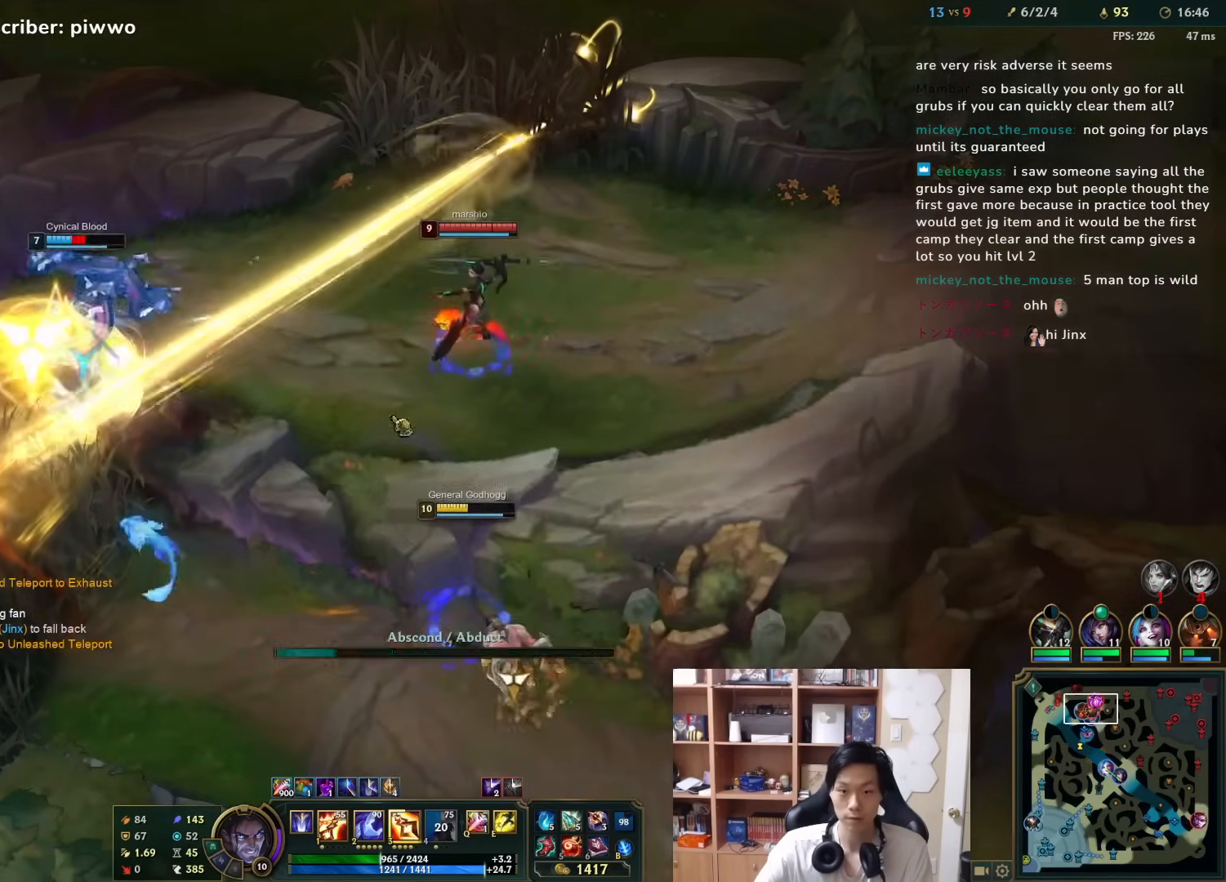
{"keys": [], "mouse": ["right"], "events": [[133, "mouse_right", "down"], [200, "a", "down"], [200, "mouse_right", "up"], [200, "w", "down"], [233, "w", "up"], [267, "a", "up"], [267, "mouse_right", "down"], [333, "mouse_right", "up"], [400, "mouse_right", "down"]]}
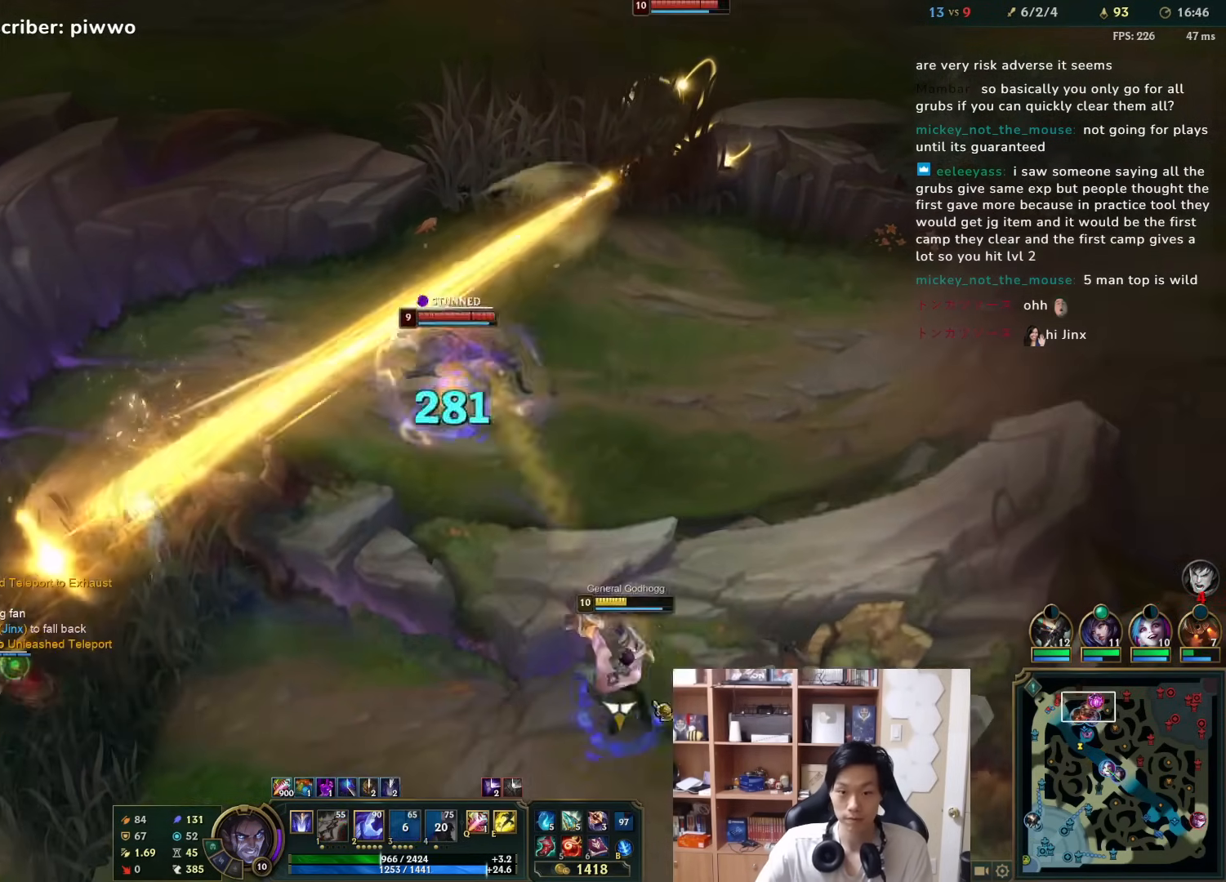
{"keys": [], "mouse": ["right"], "events": [[17, "mouse_right", "up"], [117, "mouse_right", "down"], [217, "mouse_right", "up"], [450, "mouse_right", "down"]]}
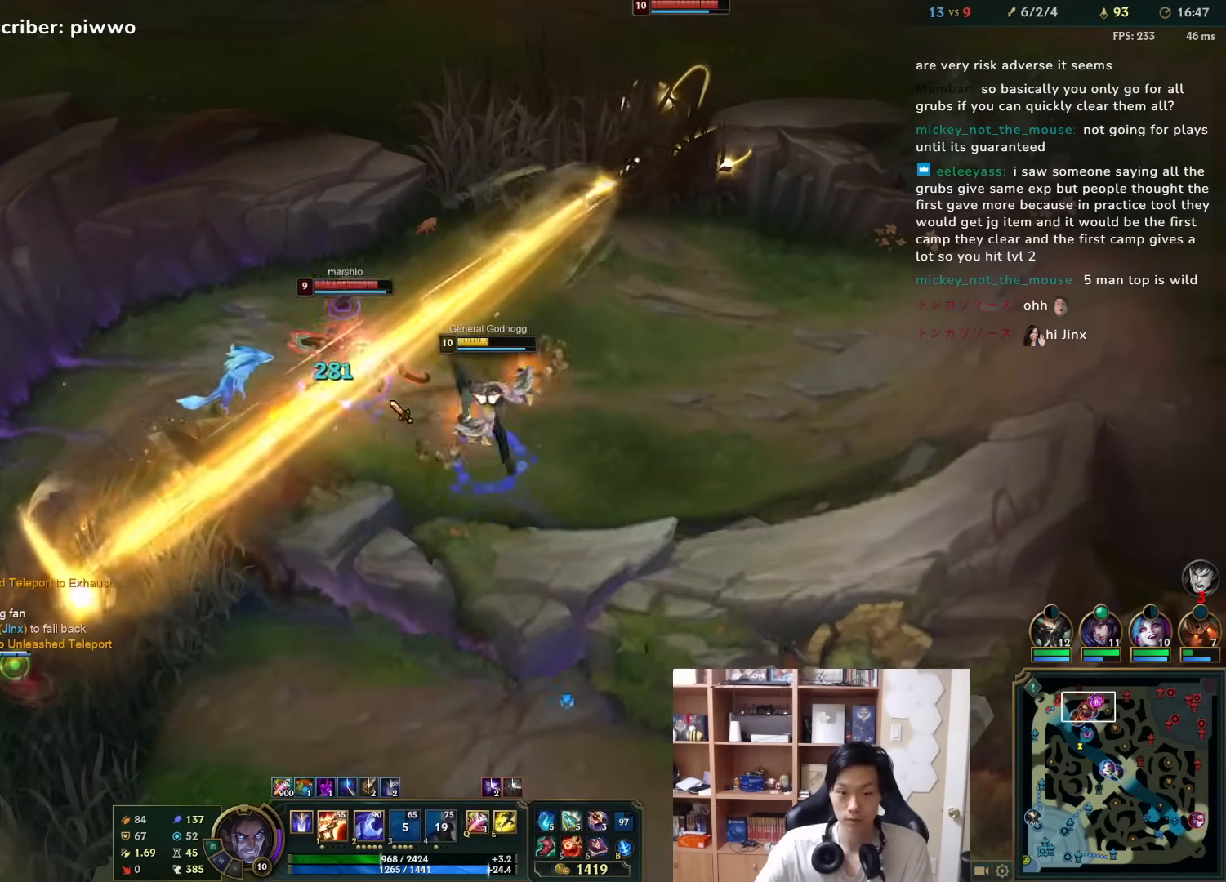
{"keys": [], "mouse": [], "events": [[50, "mouse_right", "up"], [83, "mouse_right", "down"], [183, "mouse_right", "up"], [300, "2", "down"], [367, "2", "up"], [400, "2", "down"], [433, "mouse_right", "down"], [467, "2", "up"], [500, "mouse_right", "up"]]}
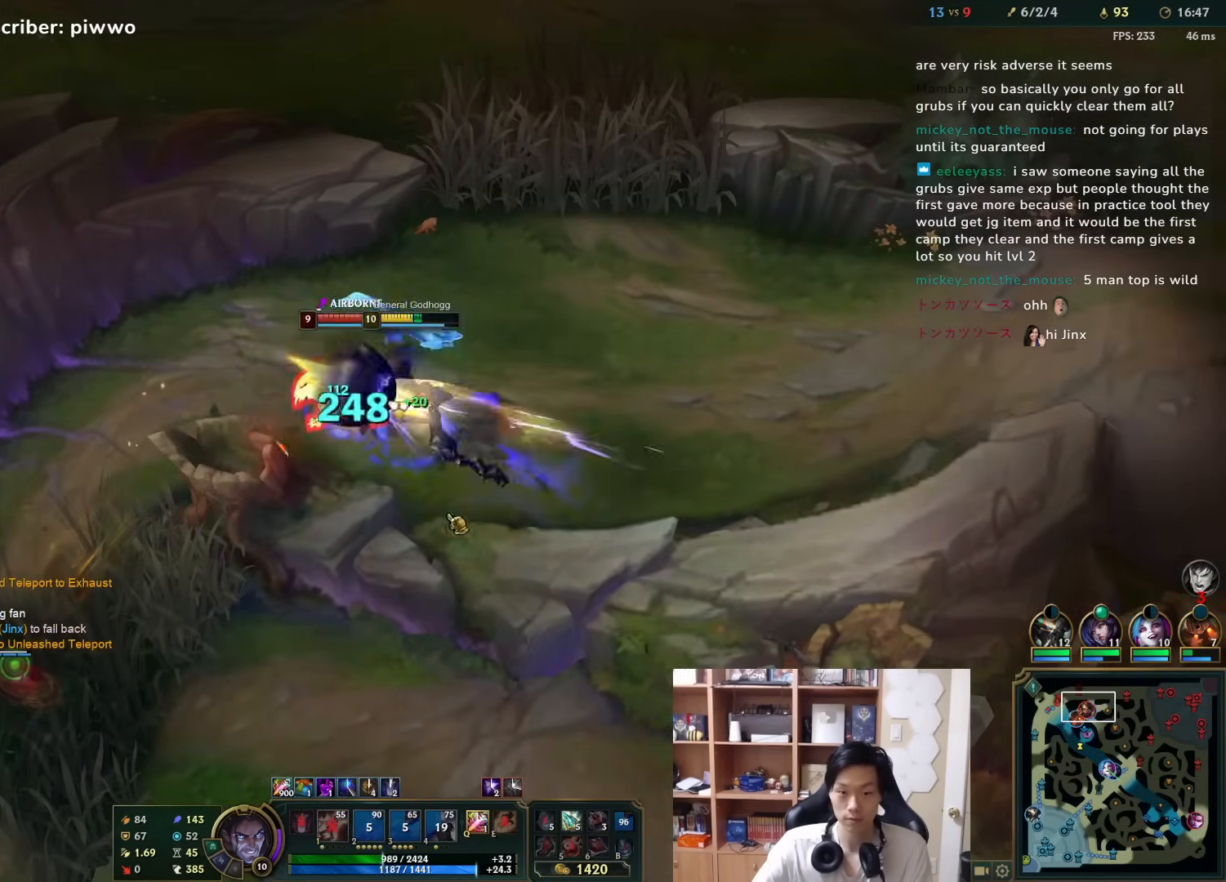
{"keys": [], "mouse": ["right"], "events": [[33, "mouse_right", "down"], [133, "mouse_right", "up"], [233, "mouse_right", "down"], [300, "mouse_right", "up"], [367, "mouse_right", "down"], [433, "mouse_right", "up"], [500, "mouse_right", "down"]]}
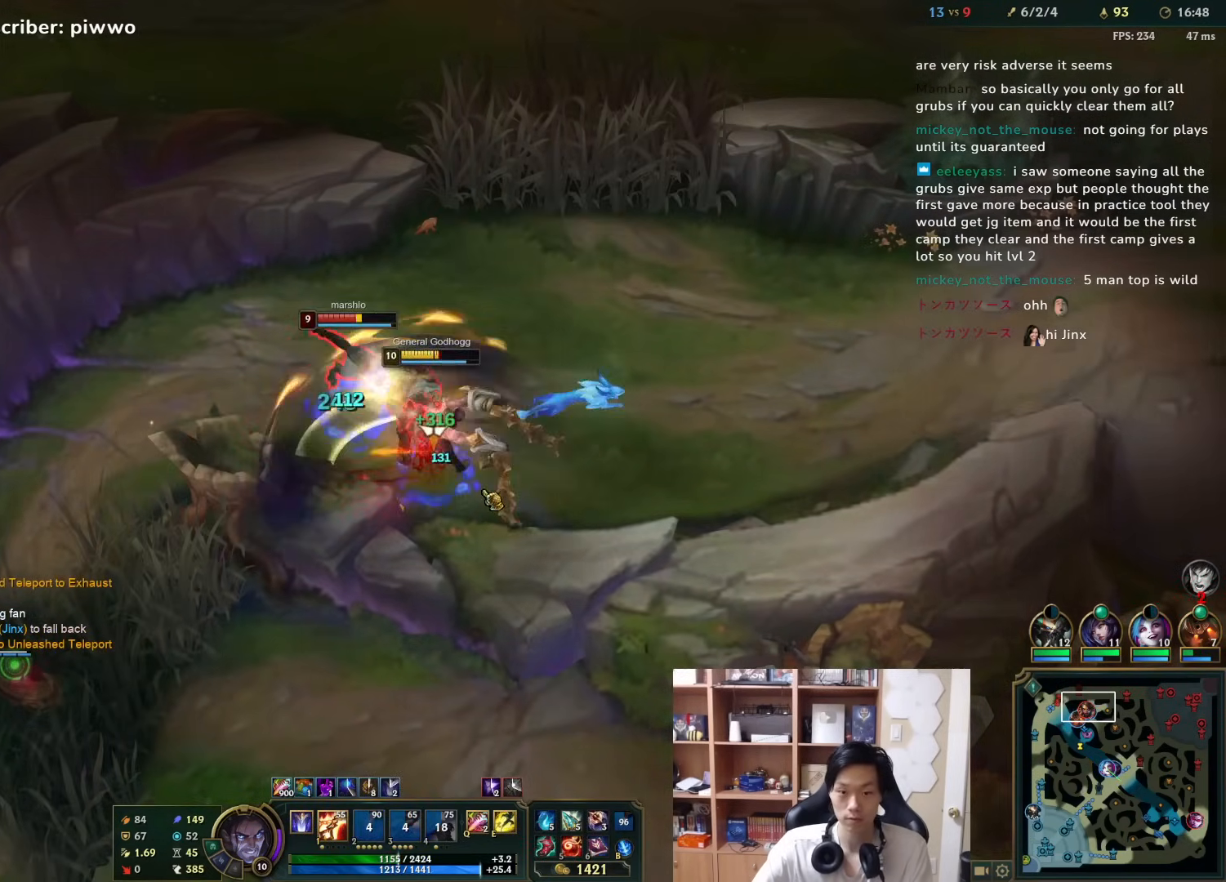
{"keys": [], "mouse": ["right"], "events": [[117, "mouse_right", "up"], [183, "mouse_right", "down"], [283, "mouse_right", "up"], [317, "mouse_right", "down"], [417, "mouse_right", "up"], [483, "mouse_right", "down"]]}
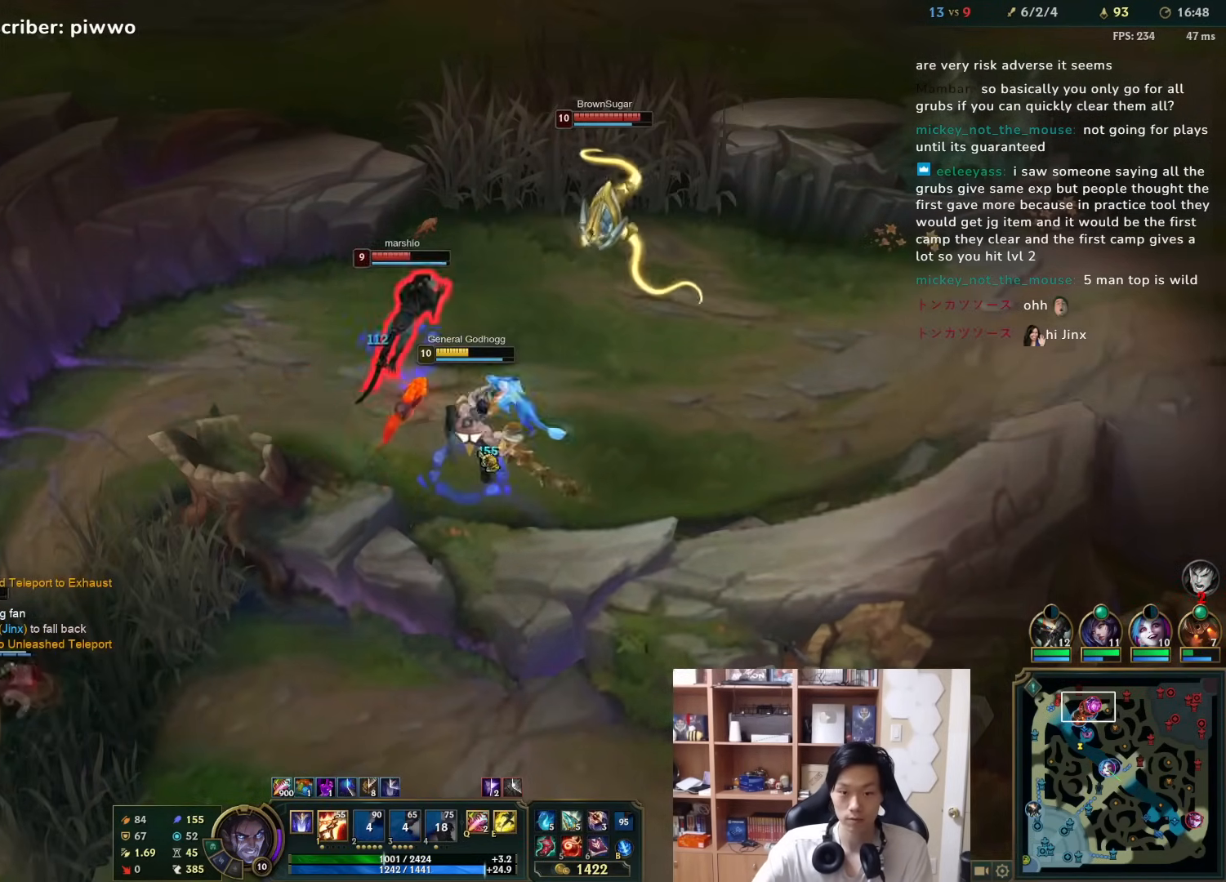
{"keys": [], "mouse": [], "events": [[50, "mouse_right", "up"], [117, "mouse_right", "down"], [183, "mouse_right", "up"], [217, "mouse_right", "down"], [333, "mouse_right", "up"], [433, "1", "down"], [500, "1", "up"]]}
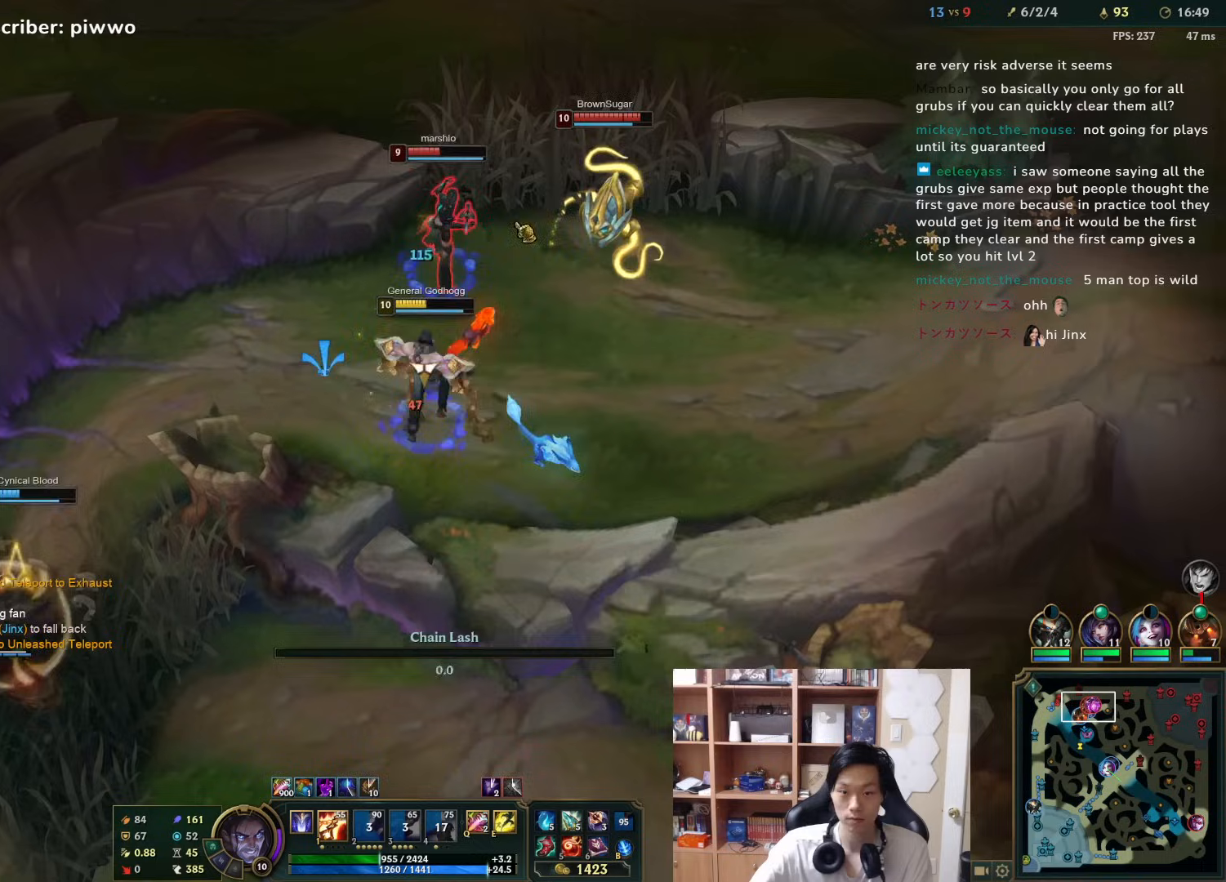
{"keys": [], "mouse": [], "events": [[100, "mouse_right", "down"], [167, "mouse_right", "up"], [200, "w", "down"], [233, "mouse_right", "down"], [267, "w", "up"], [300, "mouse_right", "up"], [333, "mouse_right", "down"], [433, "mouse_right", "up"]]}
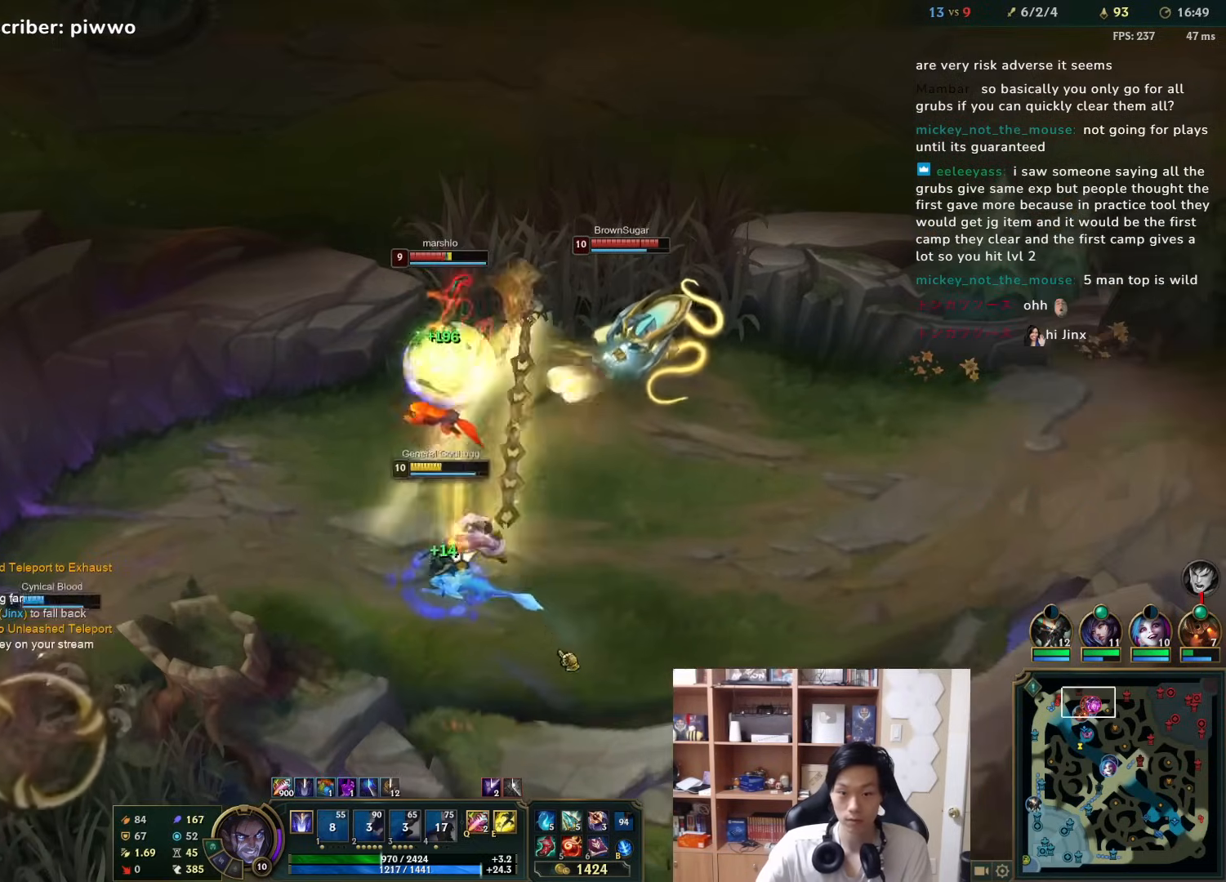
{"keys": [], "mouse": ["right"], "events": [[17, "mouse_right", "down"], [83, "mouse_right", "up"], [150, "mouse_right", "down"], [217, "mouse_right", "up"], [283, "mouse_right", "down"], [383, "mouse_right", "up"], [450, "mouse_right", "down"]]}
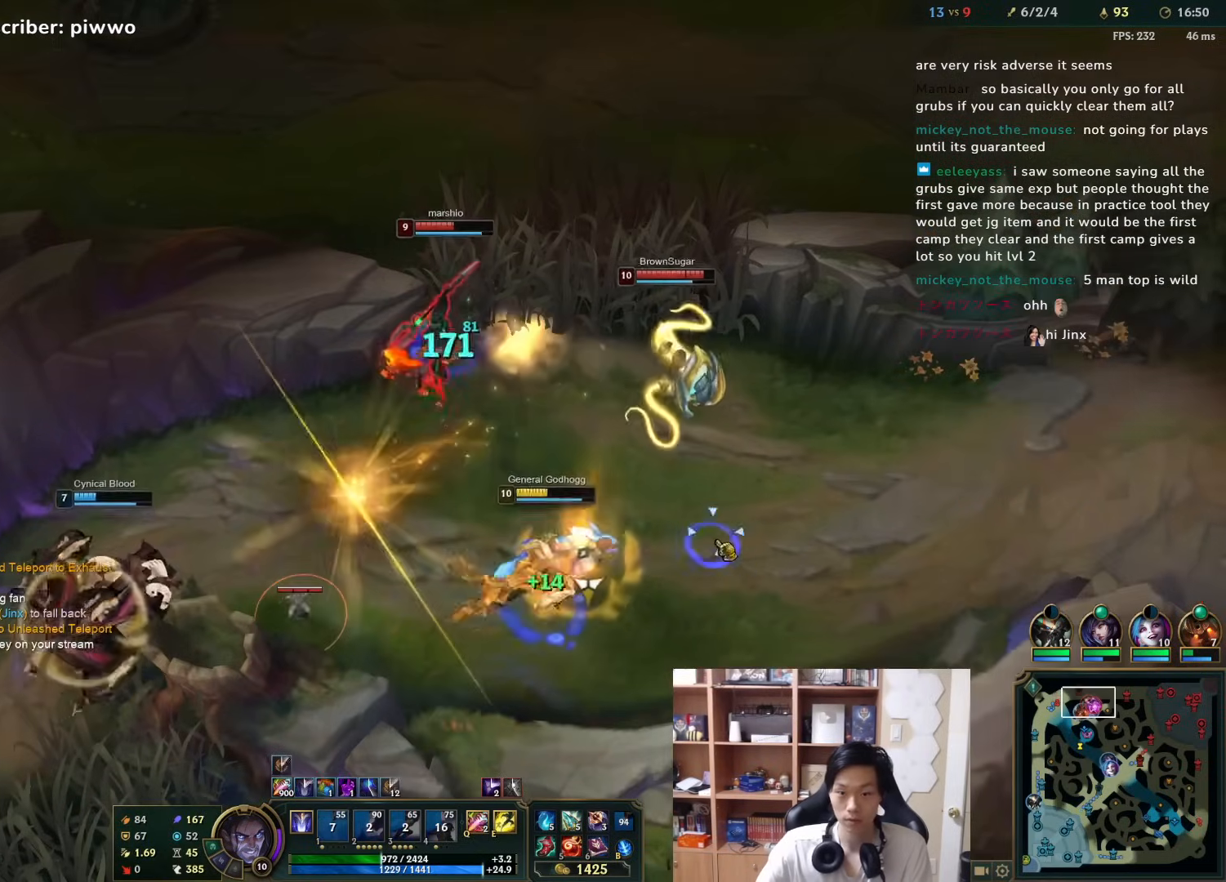
{"keys": [], "mouse": ["right"], "events": [[50, "mouse_right", "up"], [150, "mouse_right", "down"], [233, "mouse_right", "up"], [300, "mouse_right", "down"], [400, "mouse_right", "up"], [433, "mouse_right", "down"]]}
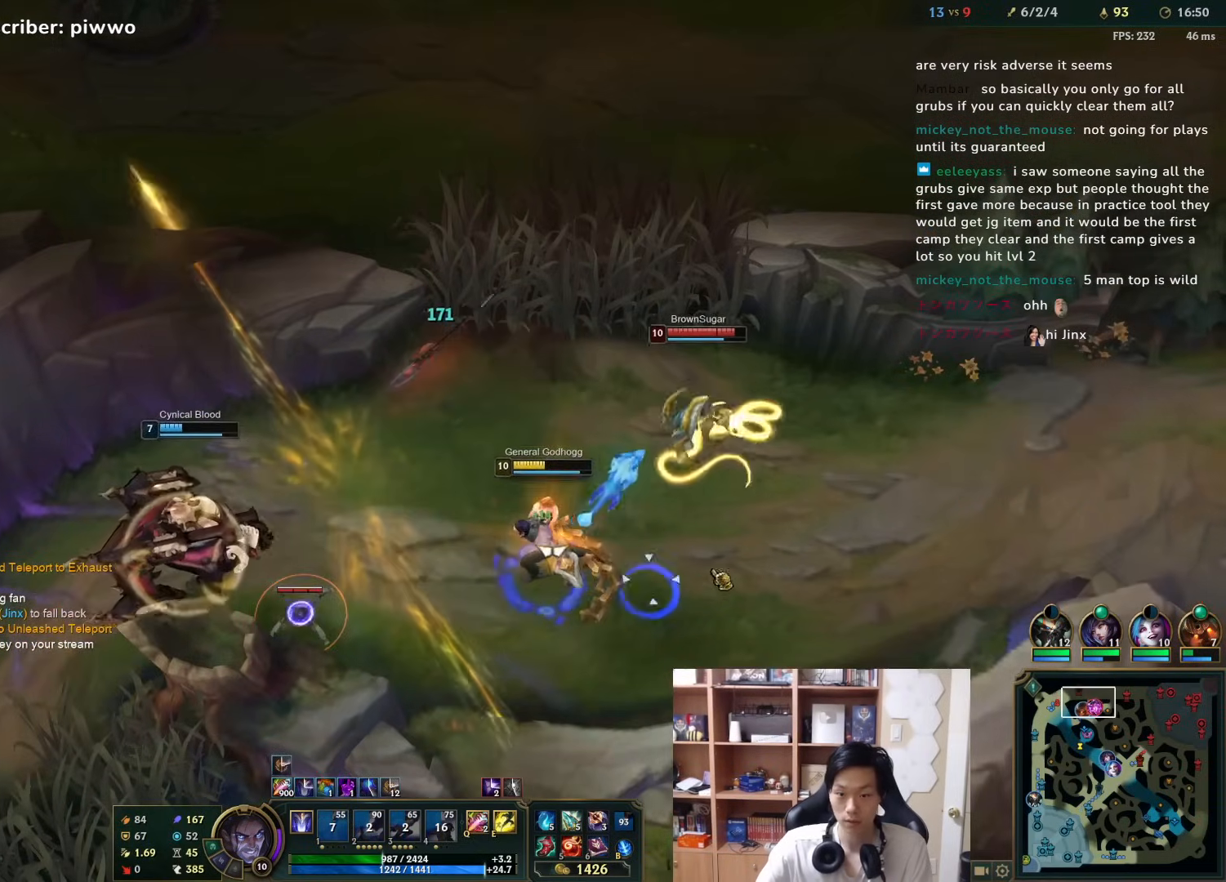
{"keys": [], "mouse": [], "events": [[33, "mouse_right", "up"], [67, "mouse_right", "down"], [133, "mouse_right", "up"], [200, "mouse_right", "down"], [300, "mouse_right", "up"], [333, "d", "down"], [383, "w", "down"], [450, "d", "up"], [450, "w", "up"]]}
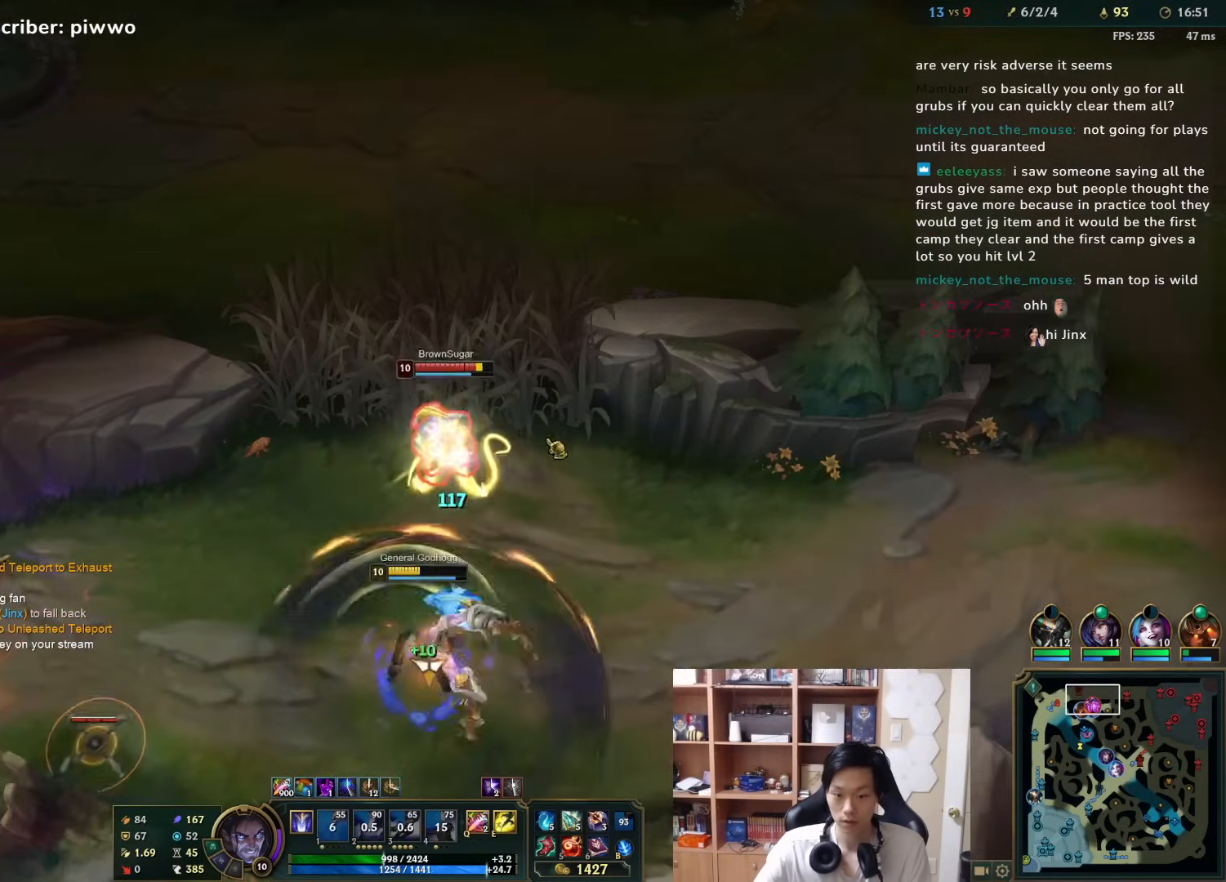
{"keys": [], "mouse": [], "events": [[117, "mouse_right", "down"], [217, "mouse_right", "up"], [250, "mouse_right", "down"], [350, "mouse_right", "up"]]}
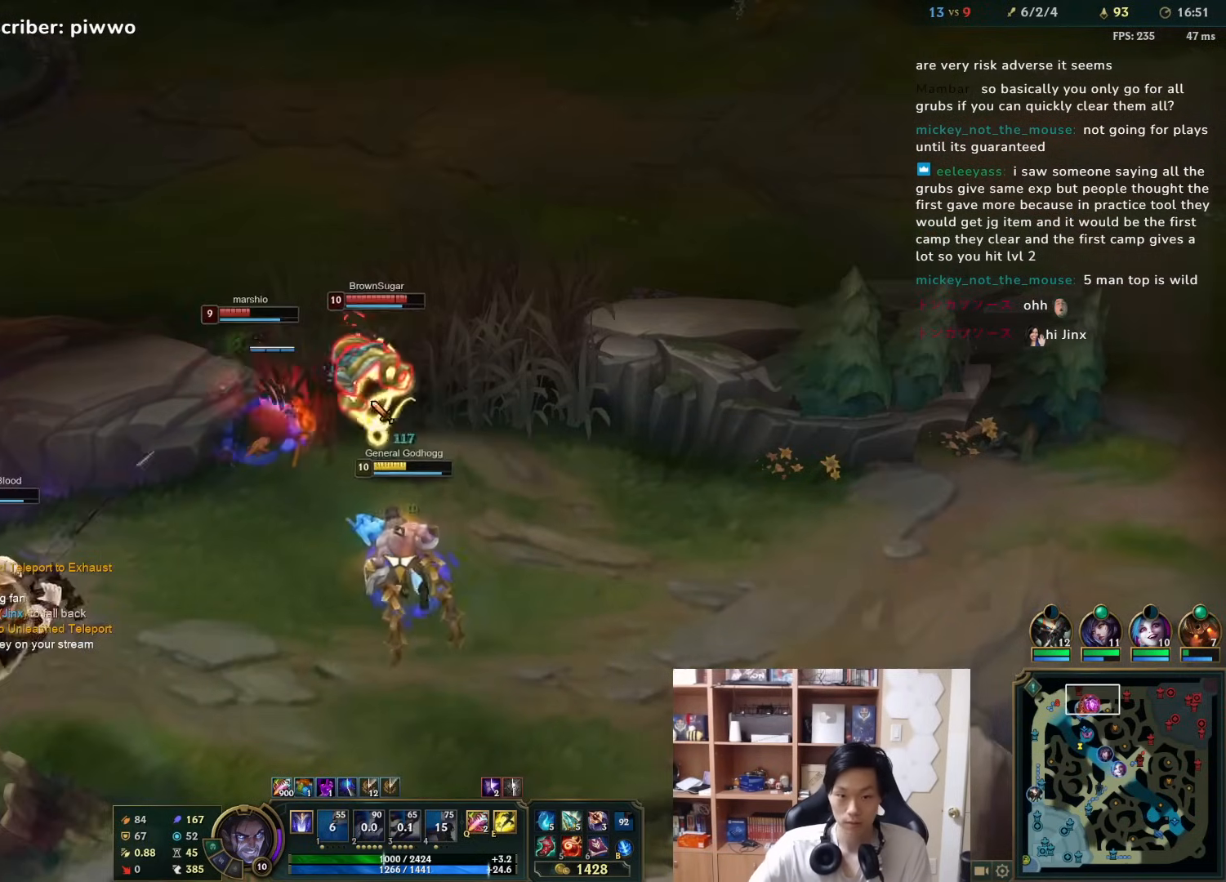
{"keys": [], "mouse": ["right"], "events": [[50, "2", "down"], [50, "mouse_right", "down"], [100, "mouse_right", "up"], [133, "2", "up"], [133, "mouse_right", "down"], [233, "mouse_right", "up"], [300, "mouse_right", "down"], [367, "mouse_right", "up"], [433, "mouse_right", "down"]]}
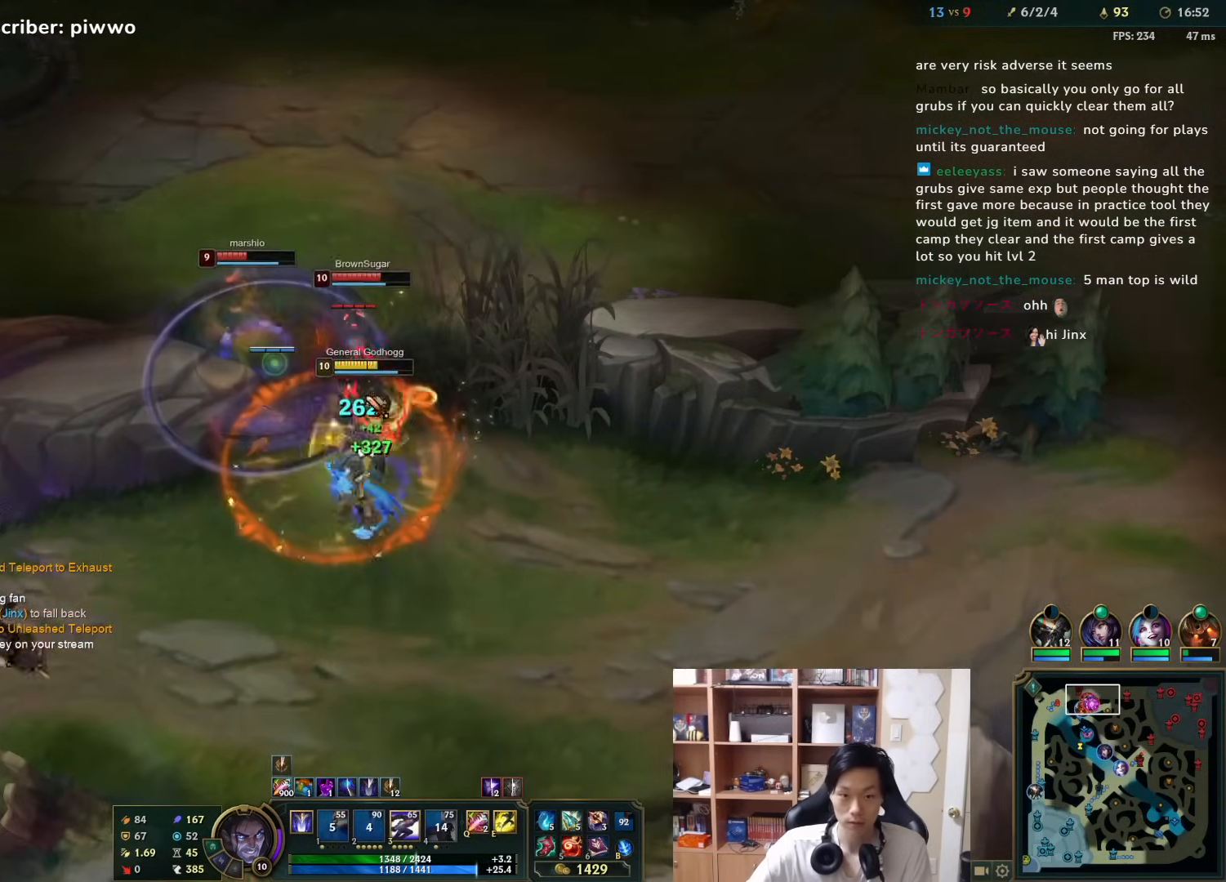
{"keys": [], "mouse": [], "events": [[33, "mouse_right", "up"], [67, "a", "down"], [67, "w", "down"], [100, "mouse_right", "down"], [133, "a", "up"], [133, "w", "up"], [200, "3", "down"], [200, "mouse_right", "up"], [267, "3", "up"], [267, "mouse_right", "down"], [350, "mouse_right", "up"]]}
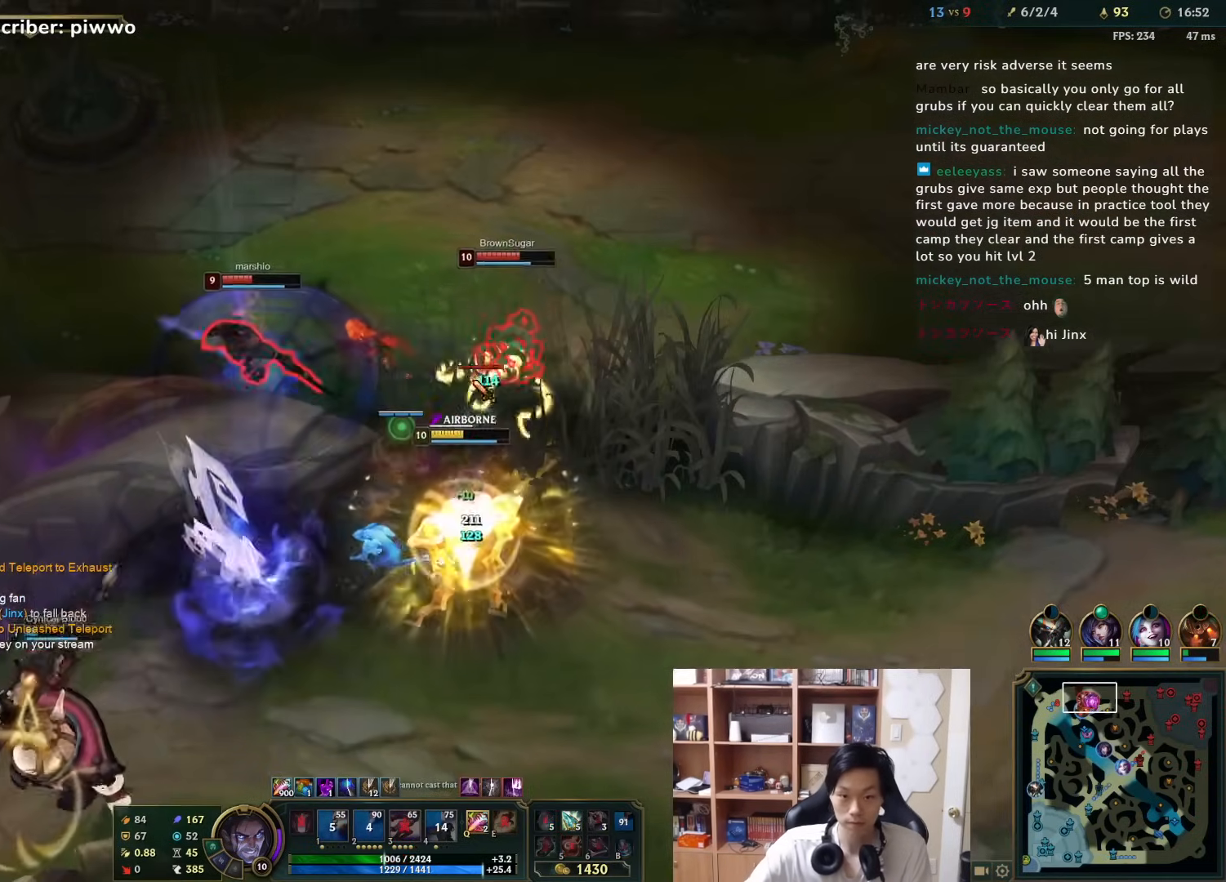
{"keys": [], "mouse": ["right"], "events": [[150, "mouse_right", "down"], [217, "mouse_right", "up"], [317, "mouse_right", "down"], [317, "s", "down"], [350, "a", "down"], [383, "a", "up"], [383, "mouse_right", "up"], [383, "s", "up"], [483, "mouse_right", "down"]]}
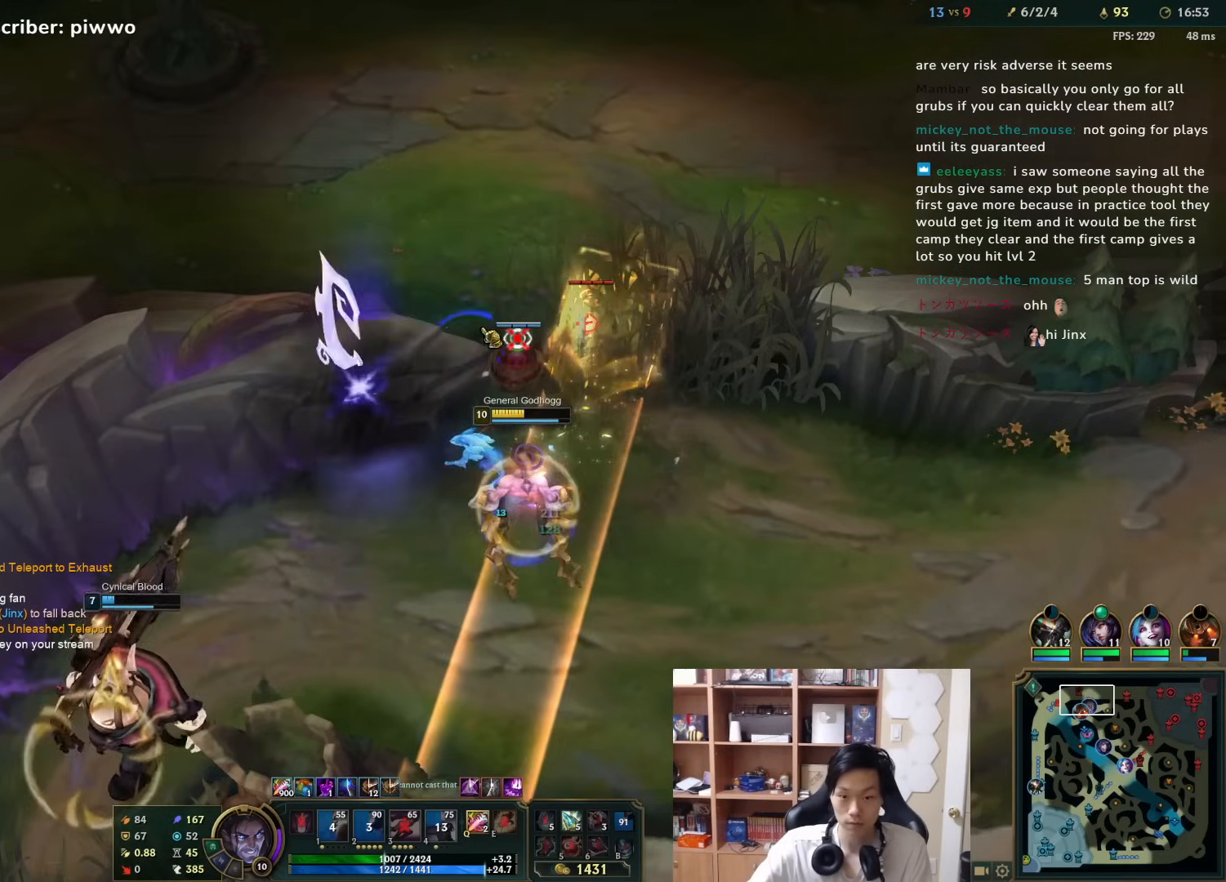
{"keys": [], "mouse": ["right"], "events": [[50, "mouse_right", "up"], [133, "mouse_right", "down"], [233, "mouse_right", "up"], [267, "3", "down"], [300, "mouse_right", "down"], [367, "3", "up"], [400, "mouse_right", "up"], [467, "mouse_right", "down"]]}
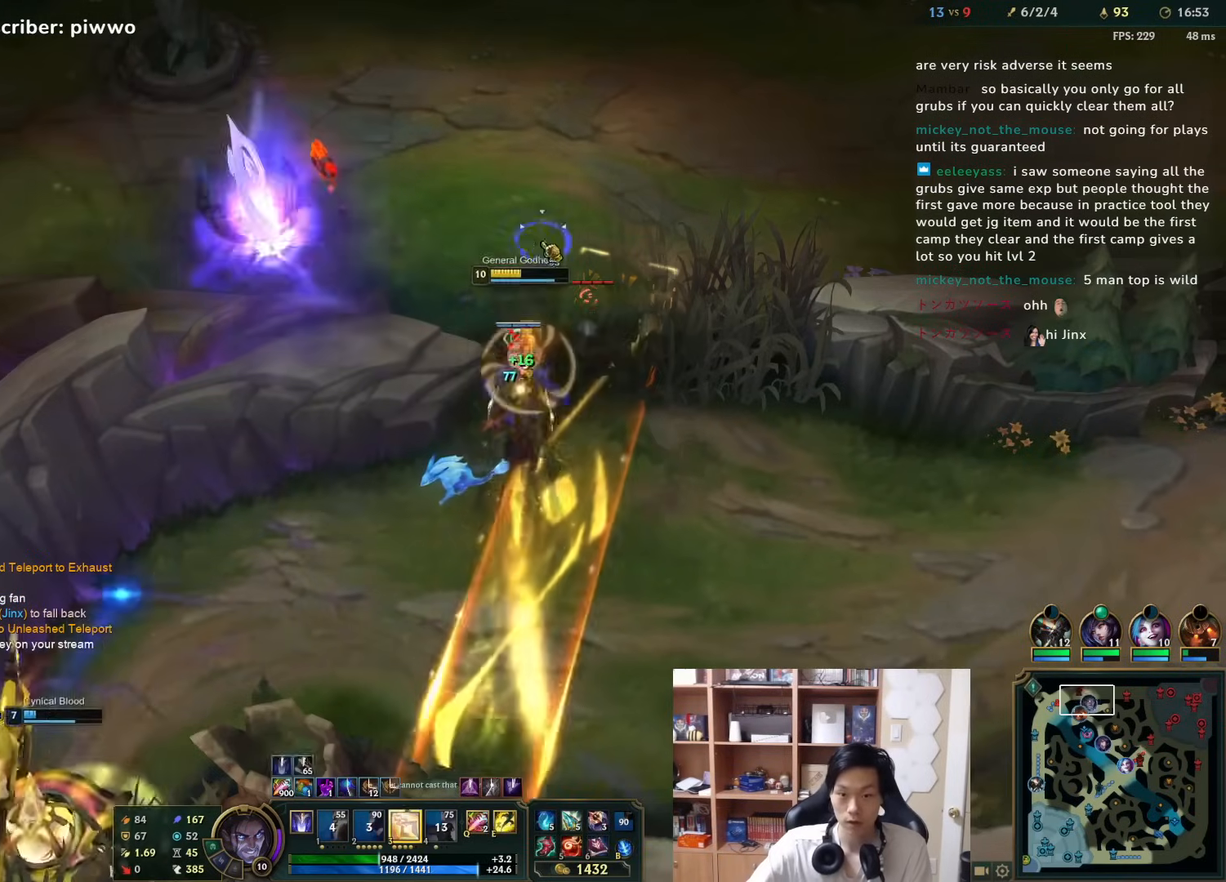
{"keys": [], "mouse": [], "events": [[33, "w", "down"], [67, "mouse_right", "up"], [100, "mouse_right", "down"], [100, "w", "up"], [217, "mouse_right", "up"], [283, "mouse_right", "down"], [383, "mouse_right", "up"]]}
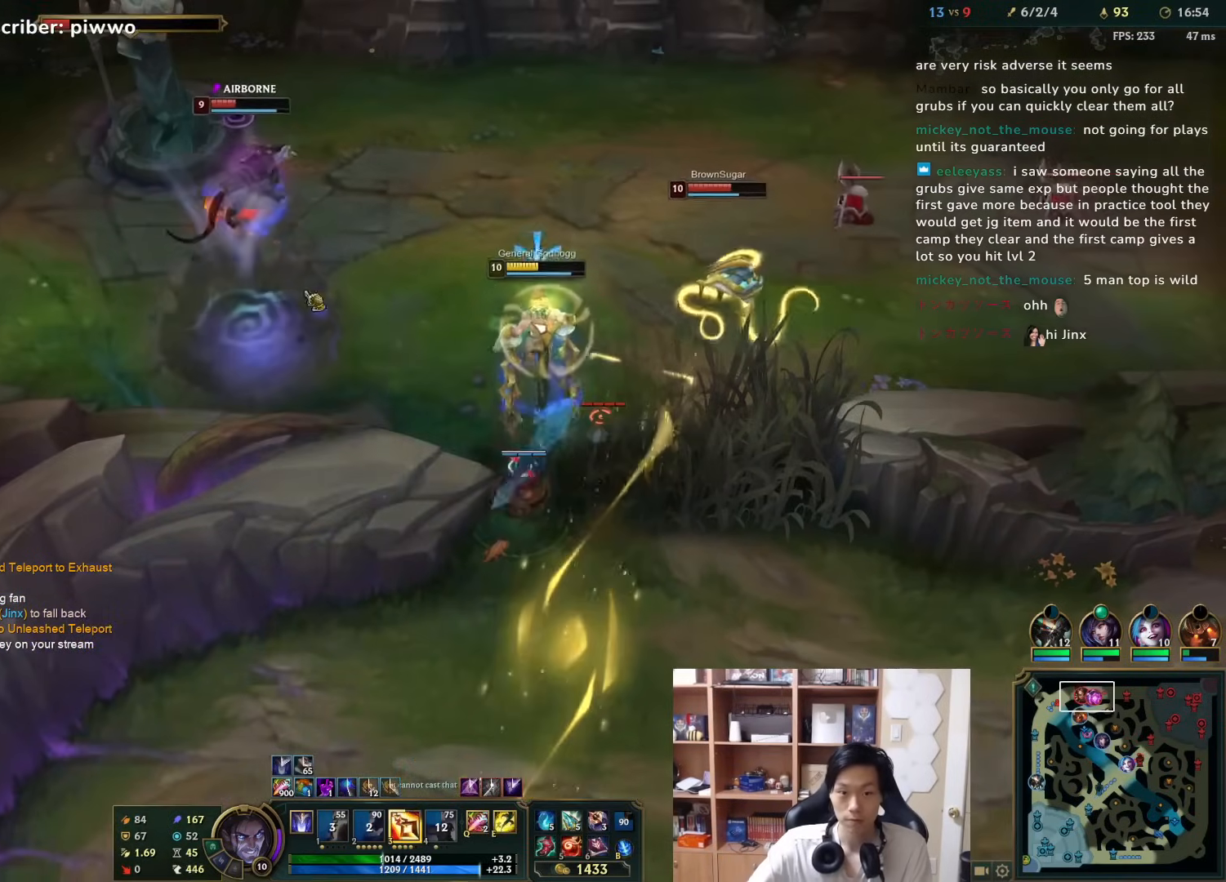
{"keys": [], "mouse": ["right"], "events": [[50, "3", "down"], [117, "3", "up"], [217, "w", "down"], [283, "mouse_right", "down"], [283, "w", "up"], [350, "mouse_right", "up"], [417, "mouse_right", "down"]]}
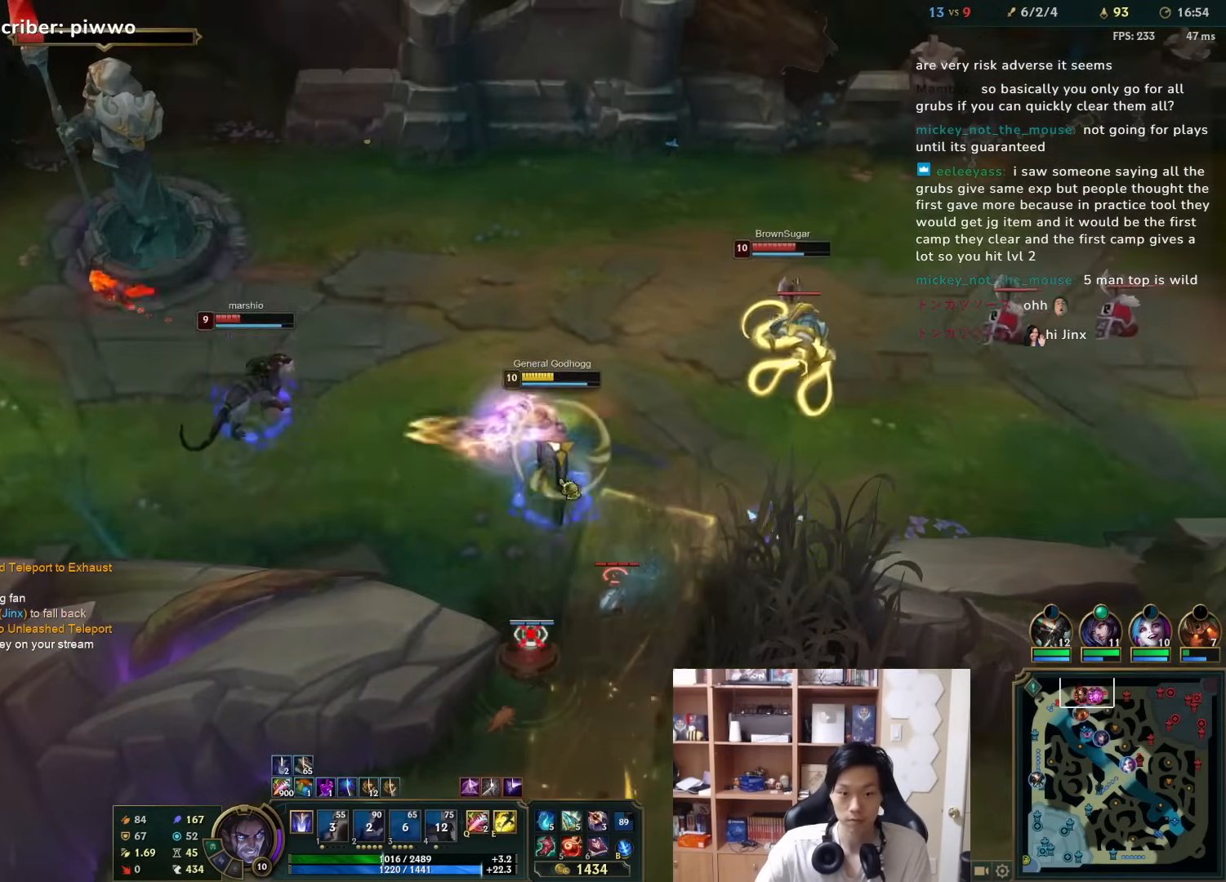
{"keys": [], "mouse": [], "events": [[17, "mouse_right", "up"], [200, "mouse_right", "down"], [300, "mouse_right", "up"]]}
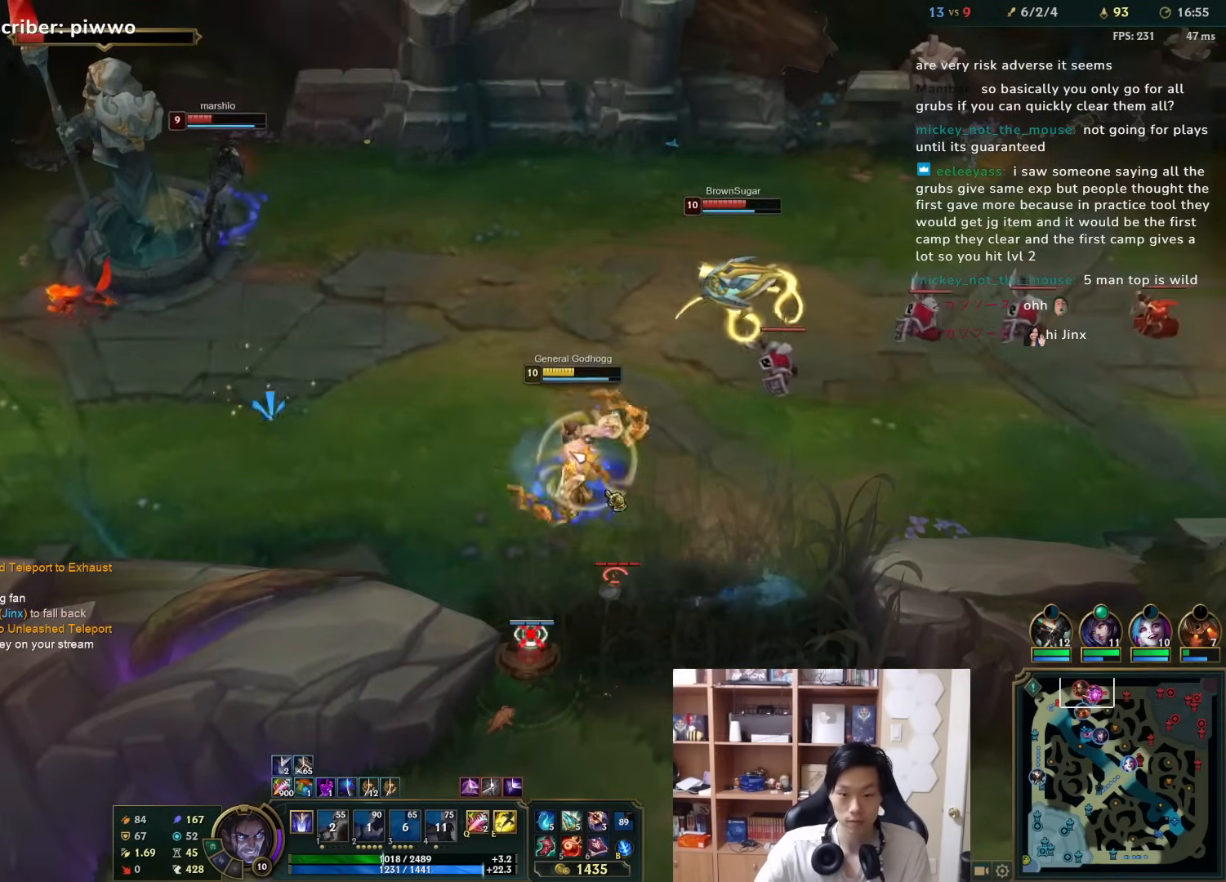
{"keys": [], "mouse": ["right"], "events": [[33, "mouse_right", "down"], [133, "mouse_right", "up"], [167, "mouse_right", "down"], [233, "mouse_right", "up"], [350, "mouse_right", "down"], [450, "mouse_right", "up"], [483, "mouse_right", "down"]]}
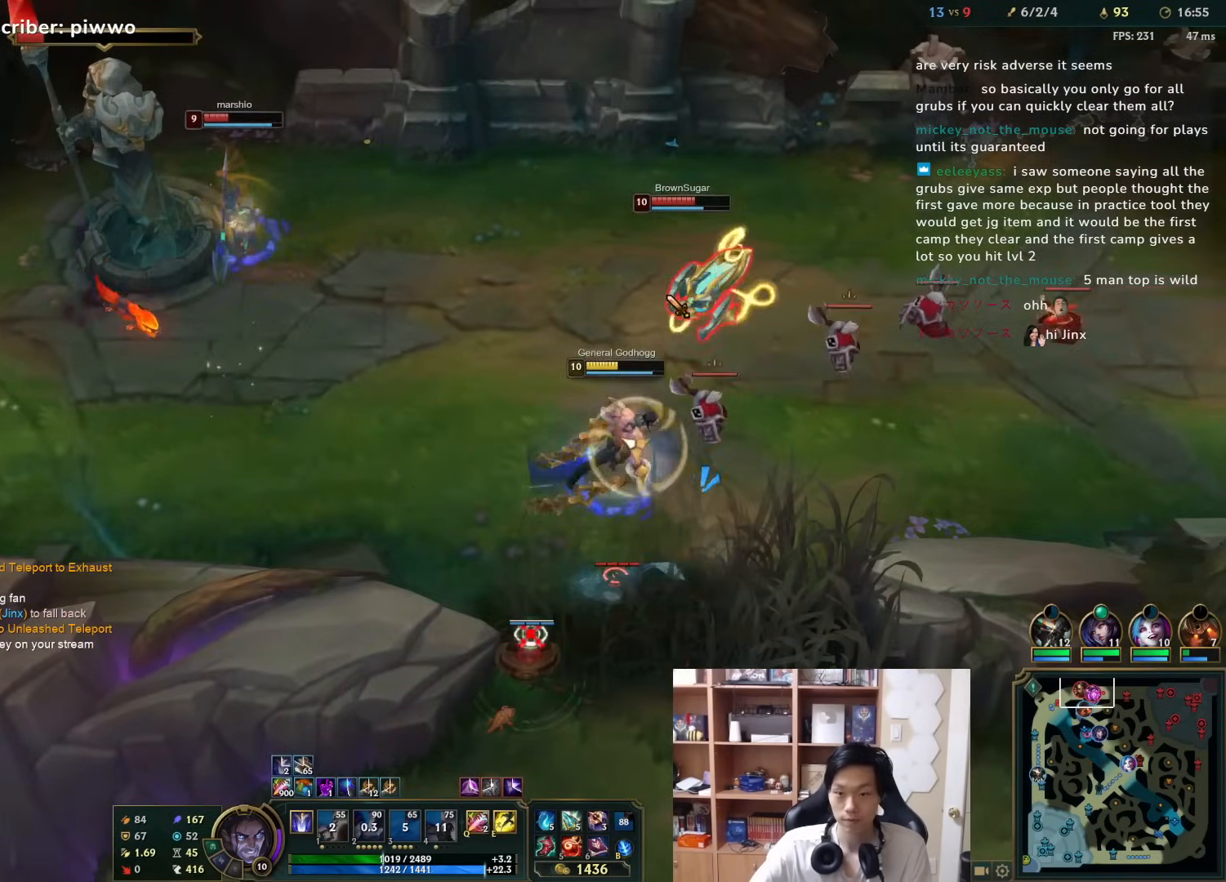
{"keys": [], "mouse": ["right"], "events": [[83, "mouse_right", "up"], [117, "d", "down"], [117, "w", "down"], [183, "d", "up"], [183, "w", "up"], [483, "mouse_right", "down"]]}
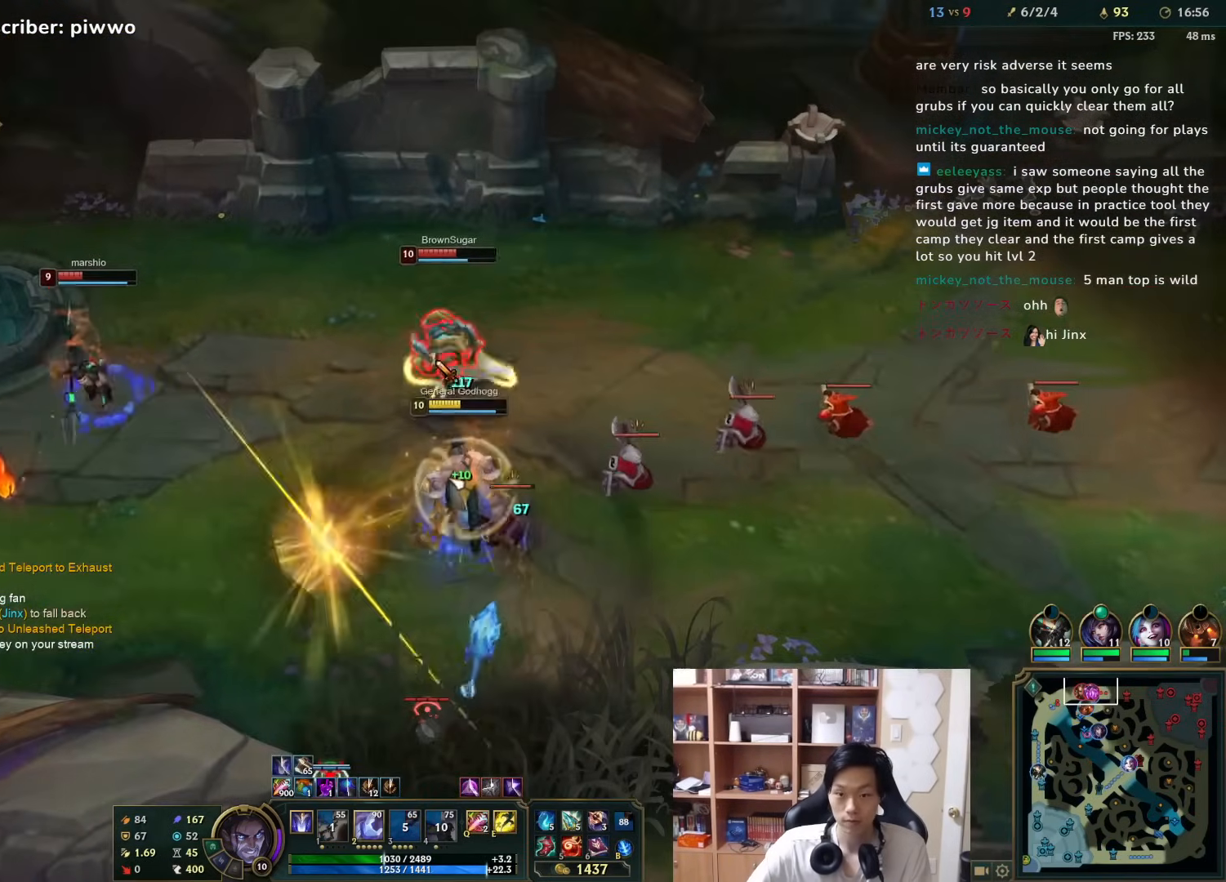
{"keys": [], "mouse": ["right"], "events": [[17, "2", "down"], [67, "mouse_right", "up"], [100, "2", "up"], [133, "2", "down"], [167, "mouse_right", "down"], [200, "2", "up"], [233, "mouse_right", "up"], [267, "2", "down"], [300, "mouse_right", "down"], [333, "2", "up"], [367, "mouse_right", "up"], [433, "mouse_right", "down"]]}
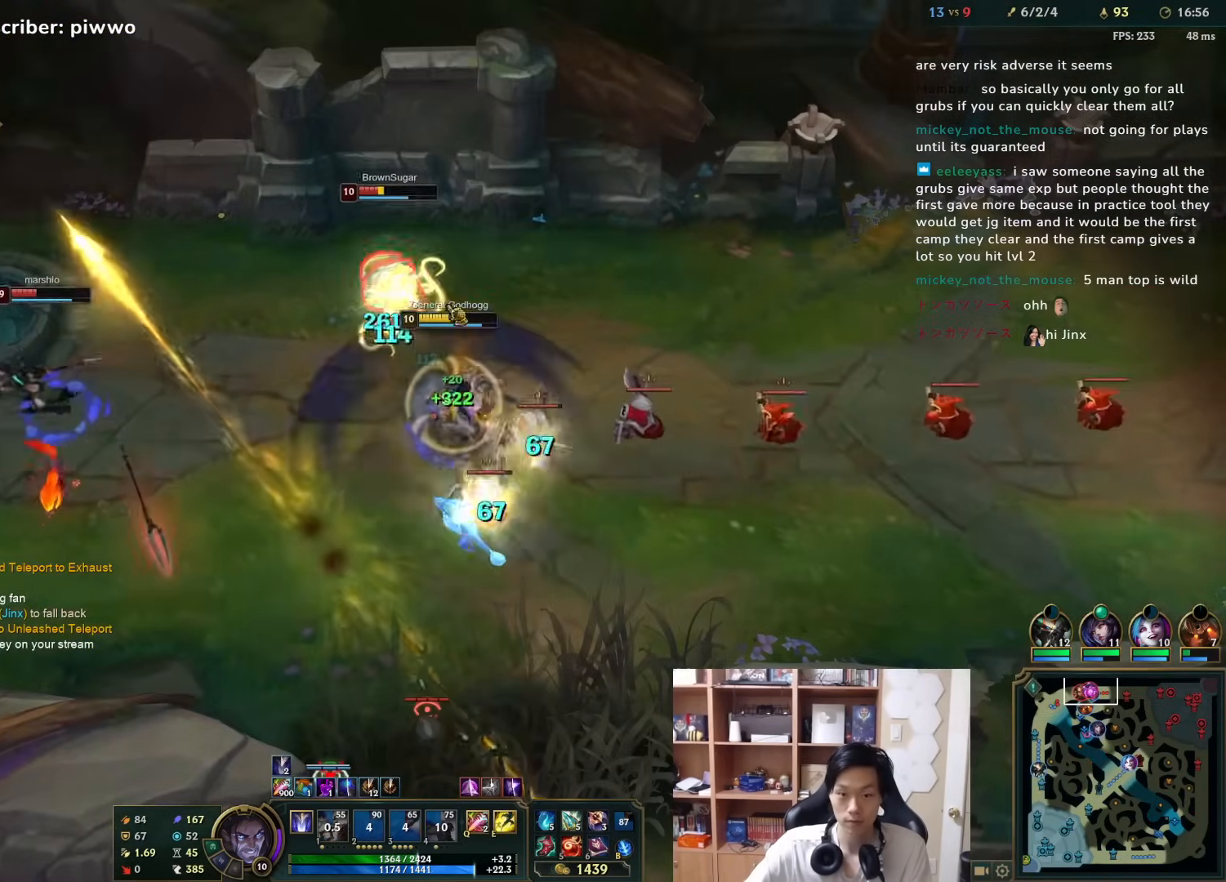
{"keys": [], "mouse": [], "events": [[33, "mouse_right", "up"], [100, "mouse_right", "down"], [167, "mouse_right", "up"], [250, "mouse_right", "down"], [317, "mouse_right", "up"], [383, "mouse_right", "down"], [483, "mouse_right", "up"]]}
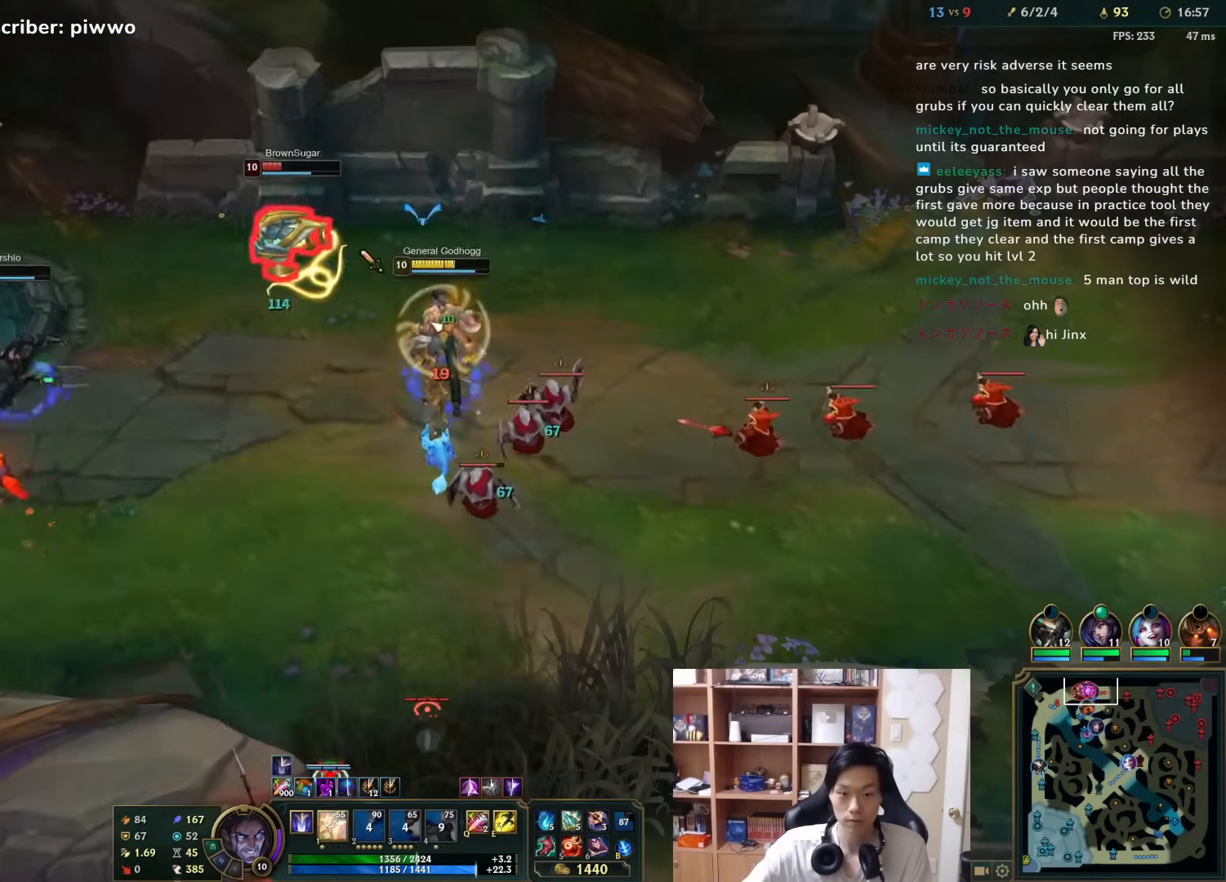
{"keys": ["1"], "mouse": [], "events": [[17, "a", "down"], [50, "a", "up"], [150, "mouse_right", "down"], [250, "mouse_right", "up"], [400, "1", "down"], [467, "1", "up"], [500, "1", "down"]]}